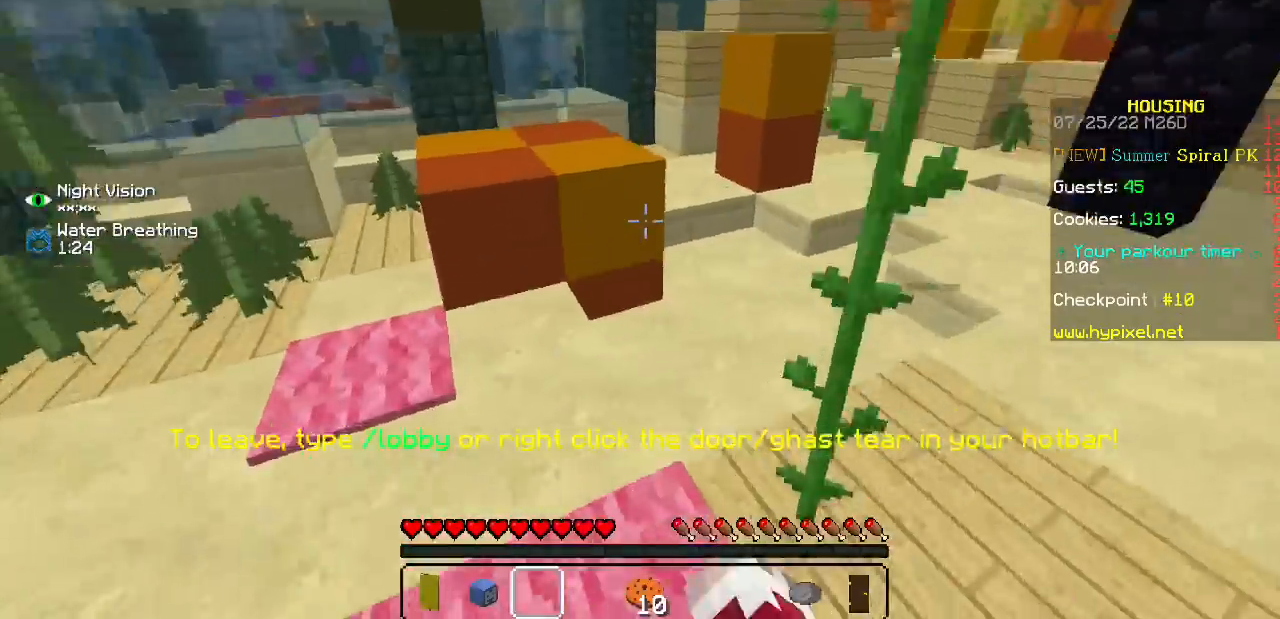
Gameplay with keyboard and mouse; each line is a JSON object with the keys and mouse buttons held at the frame after it. "events" lists presses ("down") and releases ("up") of "mouse_left" and "mouse_right" between this image and that frame as [ms after this image, input, new state], when the widget could be followed in between. "mouse_left", "mouse_right" = the "left", "right" buttons of the "mouse" list. No other keys are recorded. Fast repeated clicks can show as one long hold. Mouse movement is not recorded.
{"keys": [], "mouse": [], "events": [[100, "mouse_left", "up"]]}
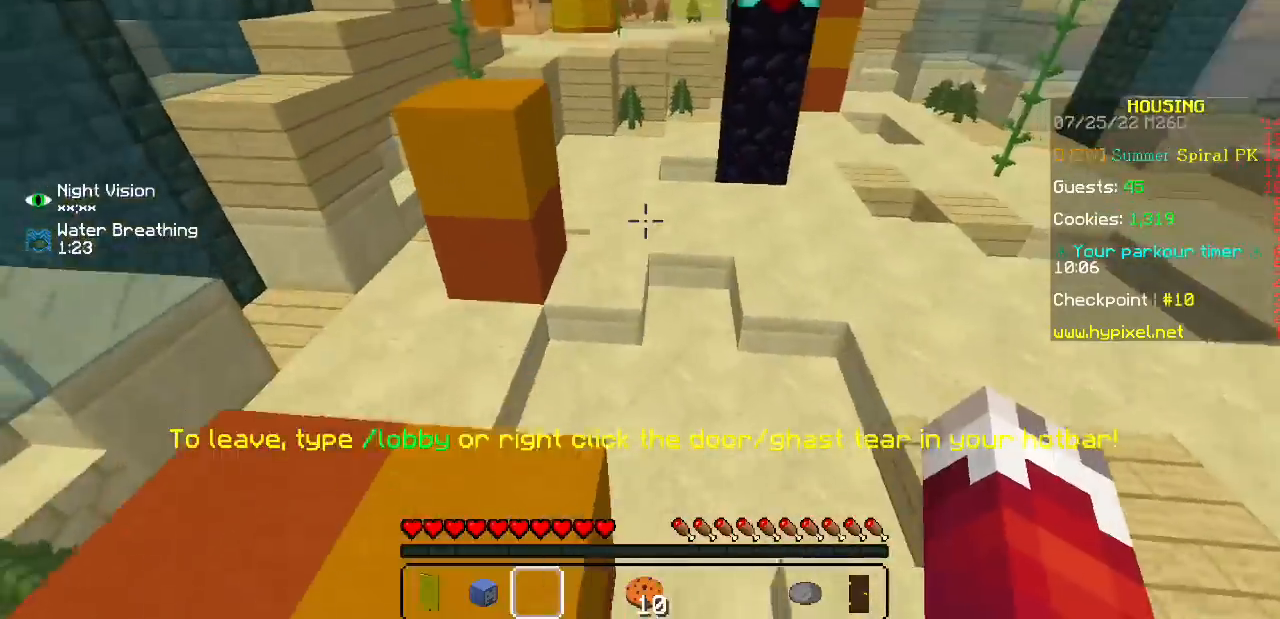
{"keys": [], "mouse": [], "events": []}
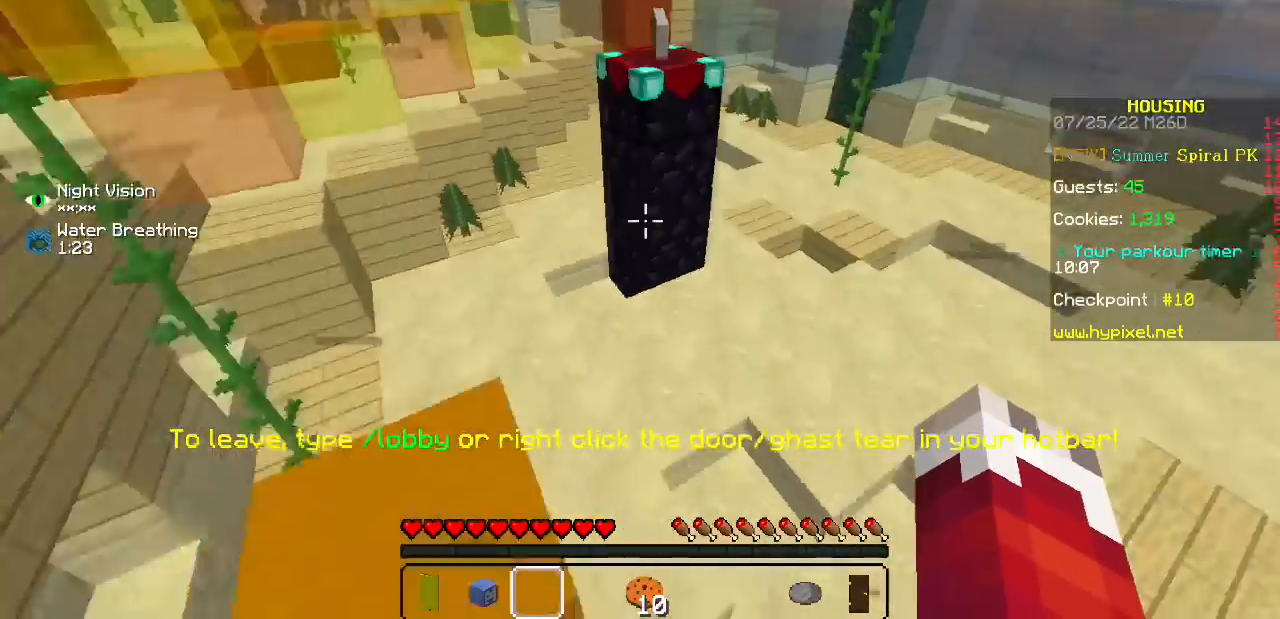
{"keys": [], "mouse": [], "events": []}
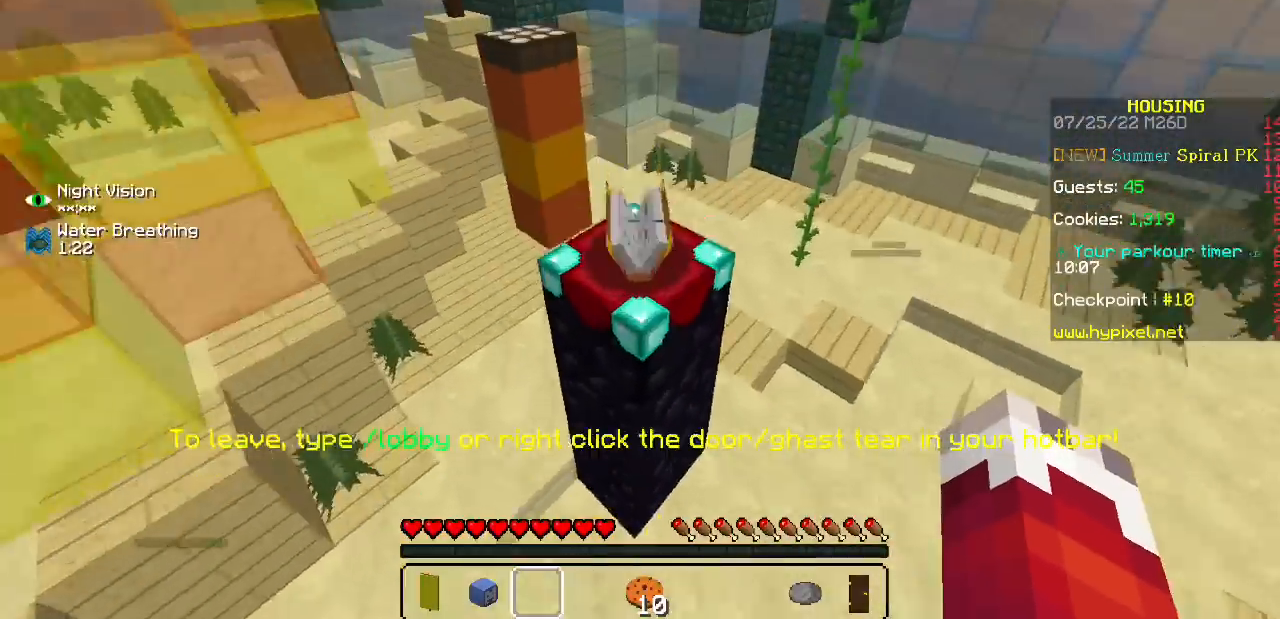
{"keys": [], "mouse": [], "events": []}
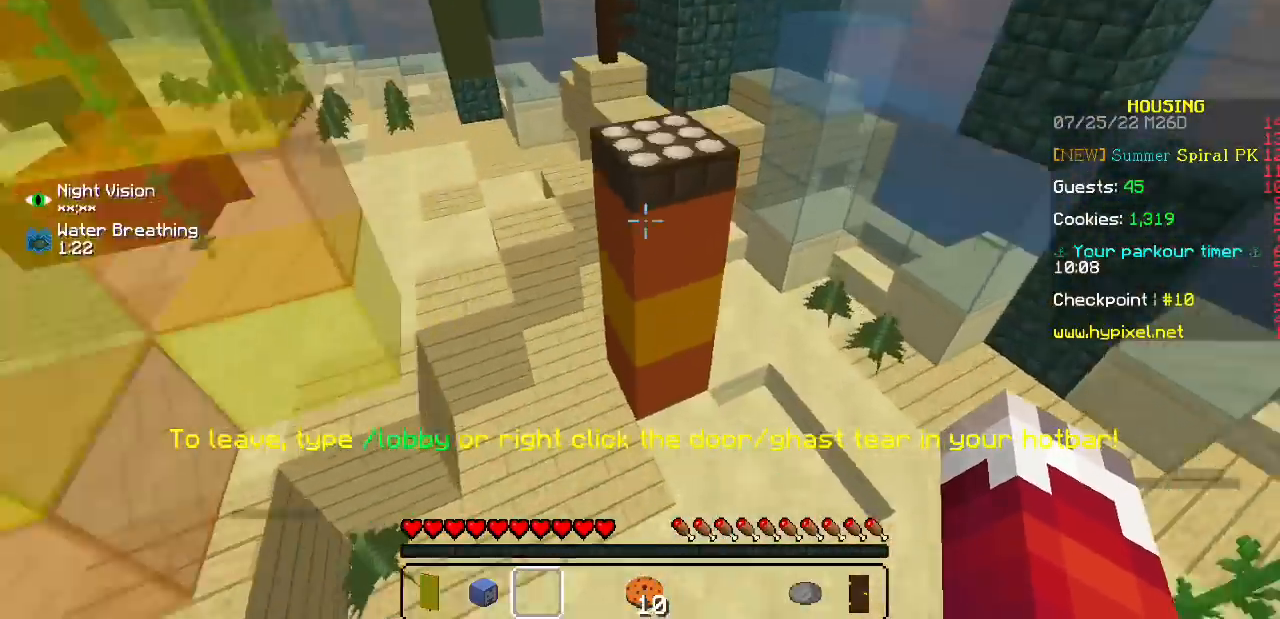
{"keys": [], "mouse": [], "events": []}
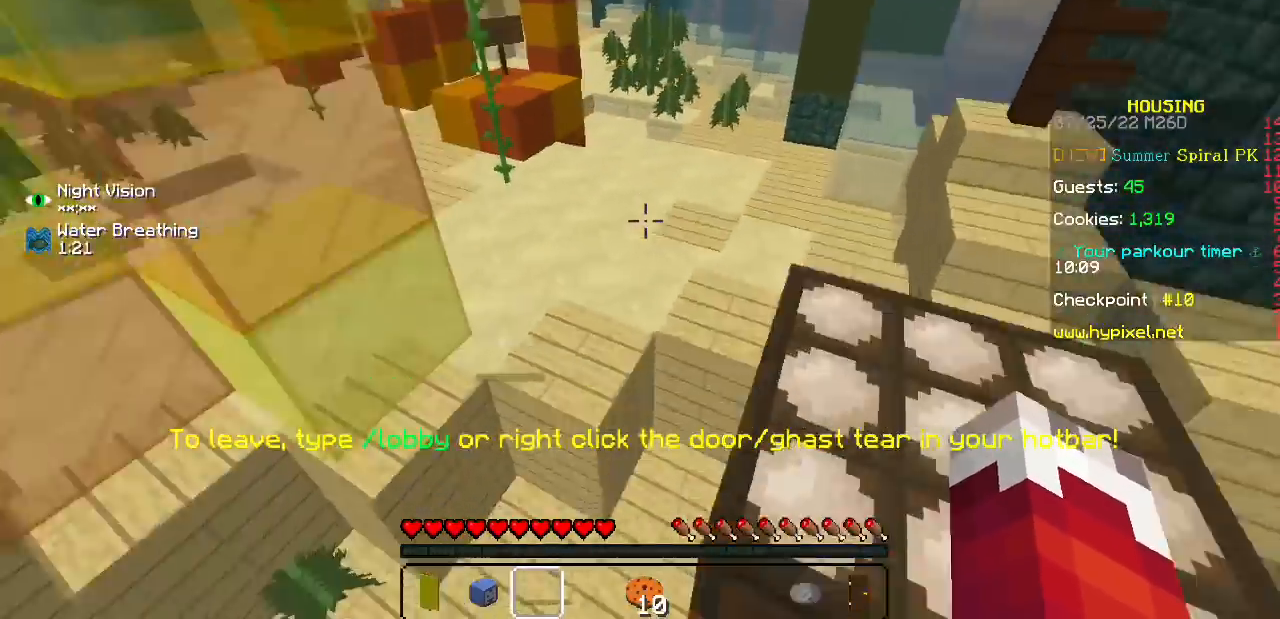
{"keys": [], "mouse": ["left"], "events": [[433, "mouse_left", "down"]]}
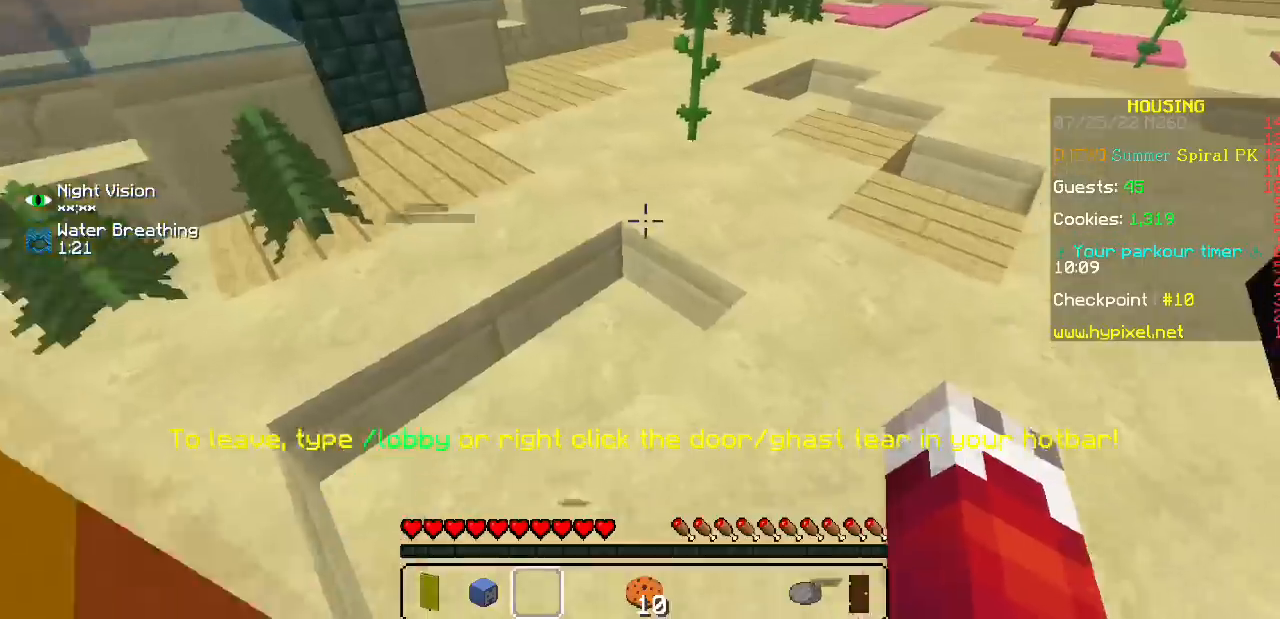
{"keys": [], "mouse": [], "events": [[367, "mouse_left", "up"]]}
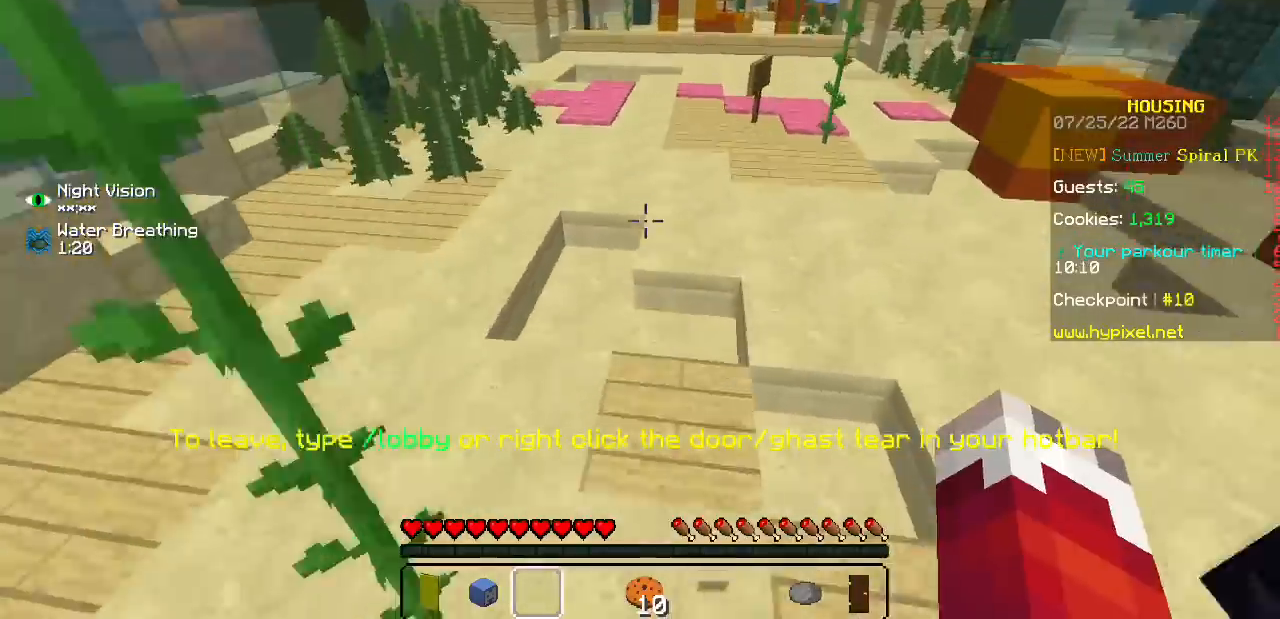
{"keys": [], "mouse": ["left"], "events": [[433, "mouse_left", "down"]]}
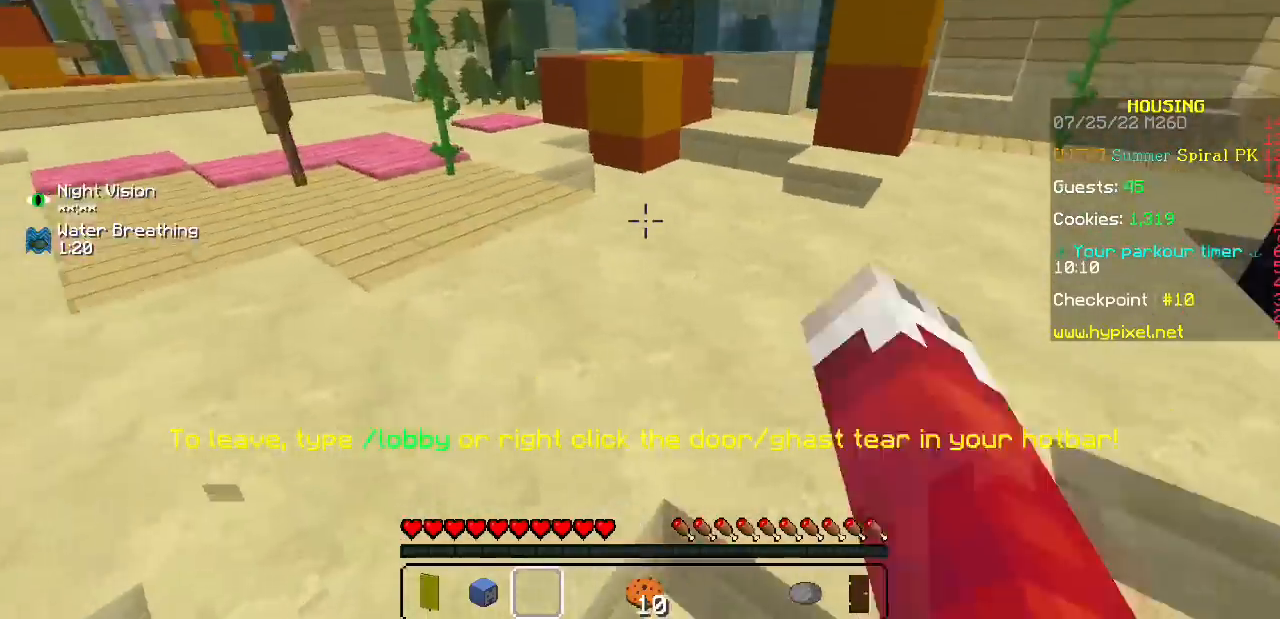
{"keys": [], "mouse": []}
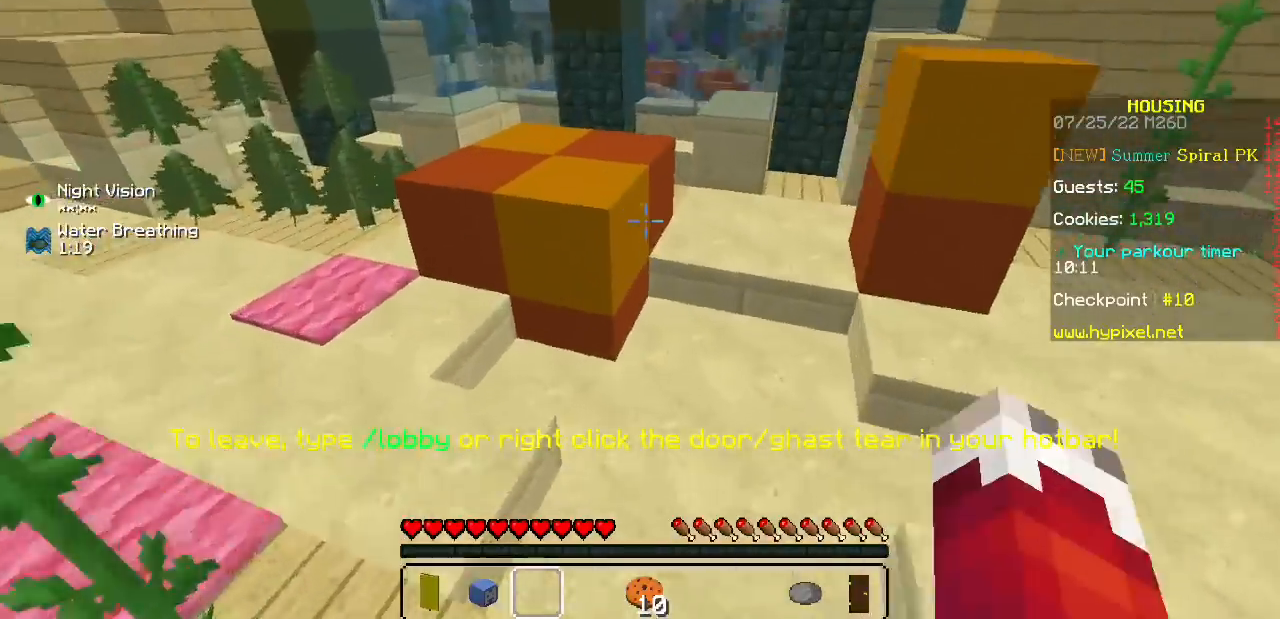
{"keys": [], "mouse": [], "events": []}
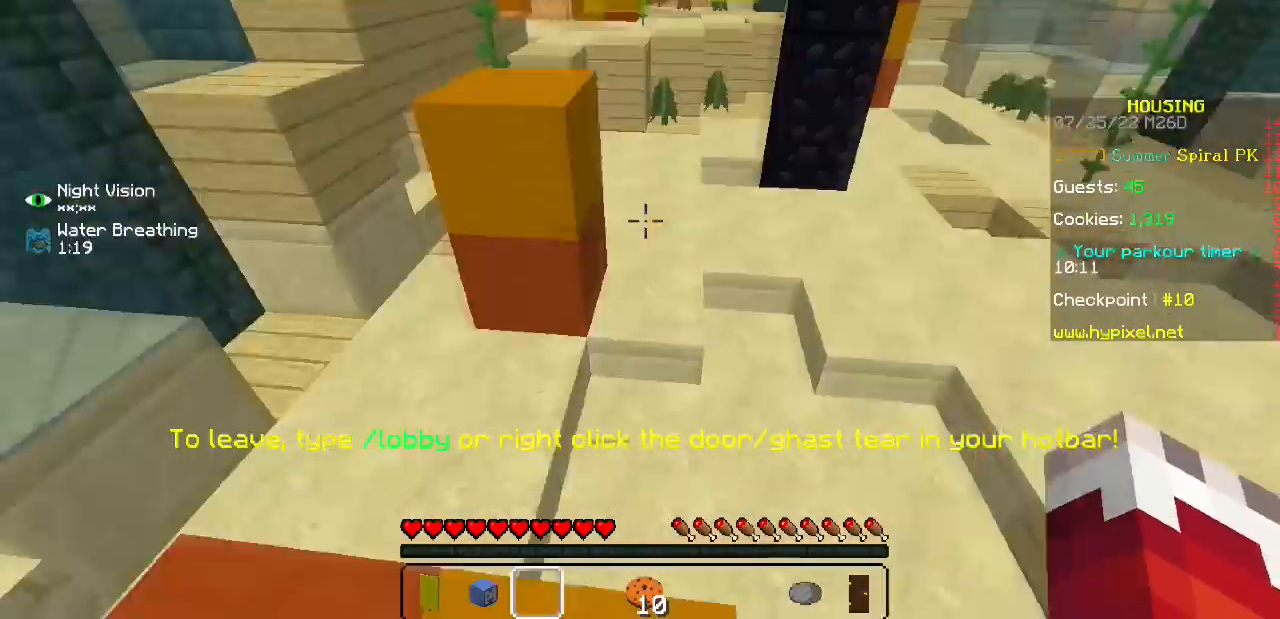
{"keys": [], "mouse": [], "events": []}
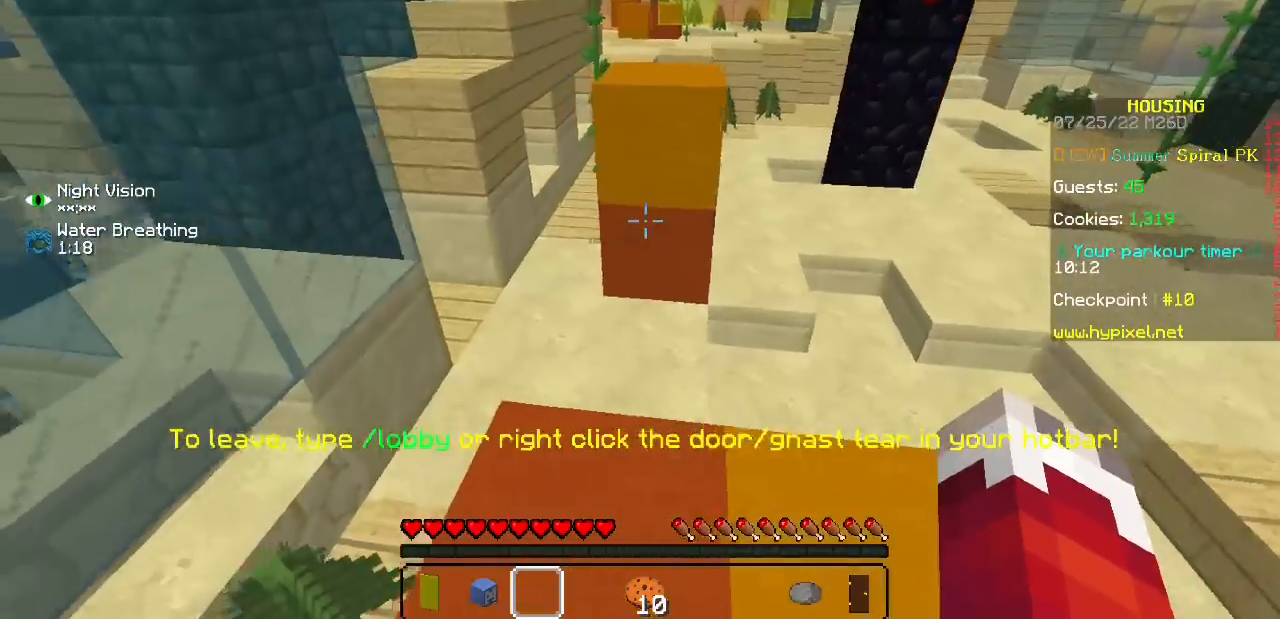
{"keys": [], "mouse": [], "events": []}
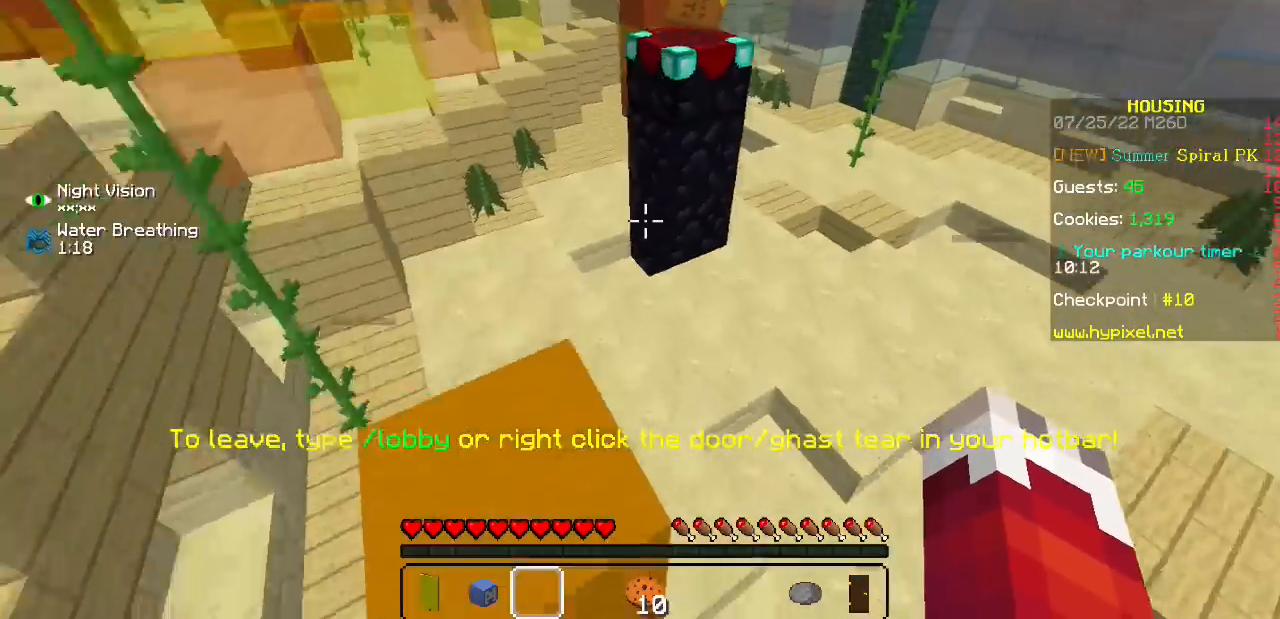
{"keys": [], "mouse": [], "events": []}
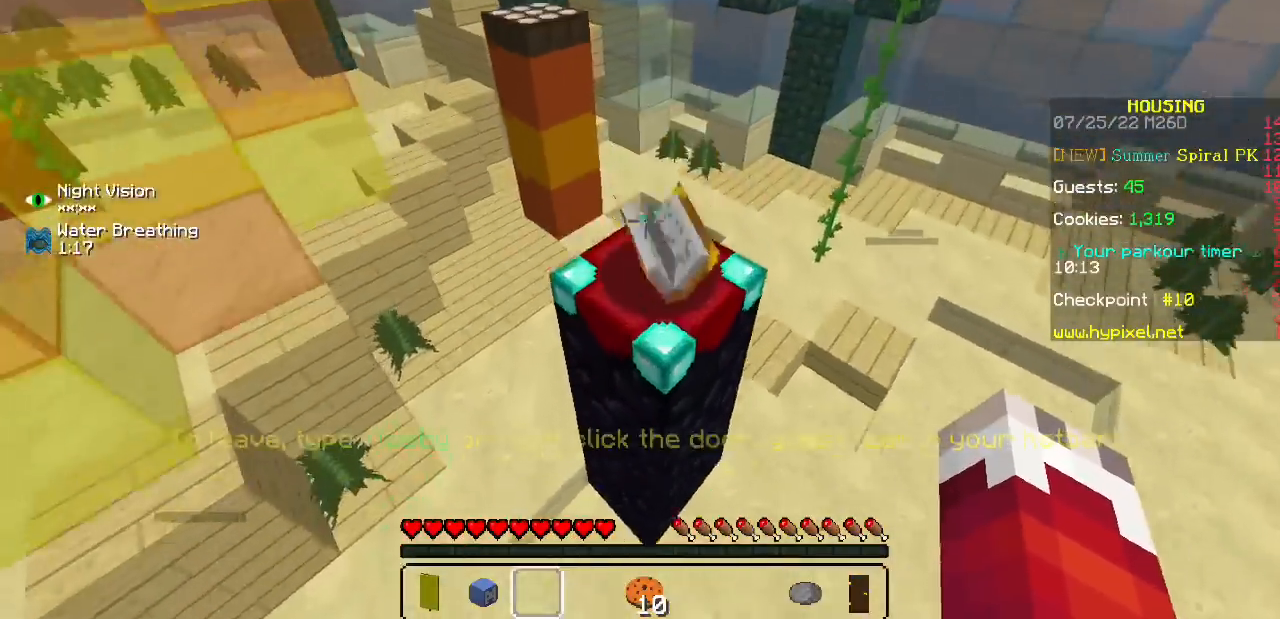
{"keys": [], "mouse": [], "events": []}
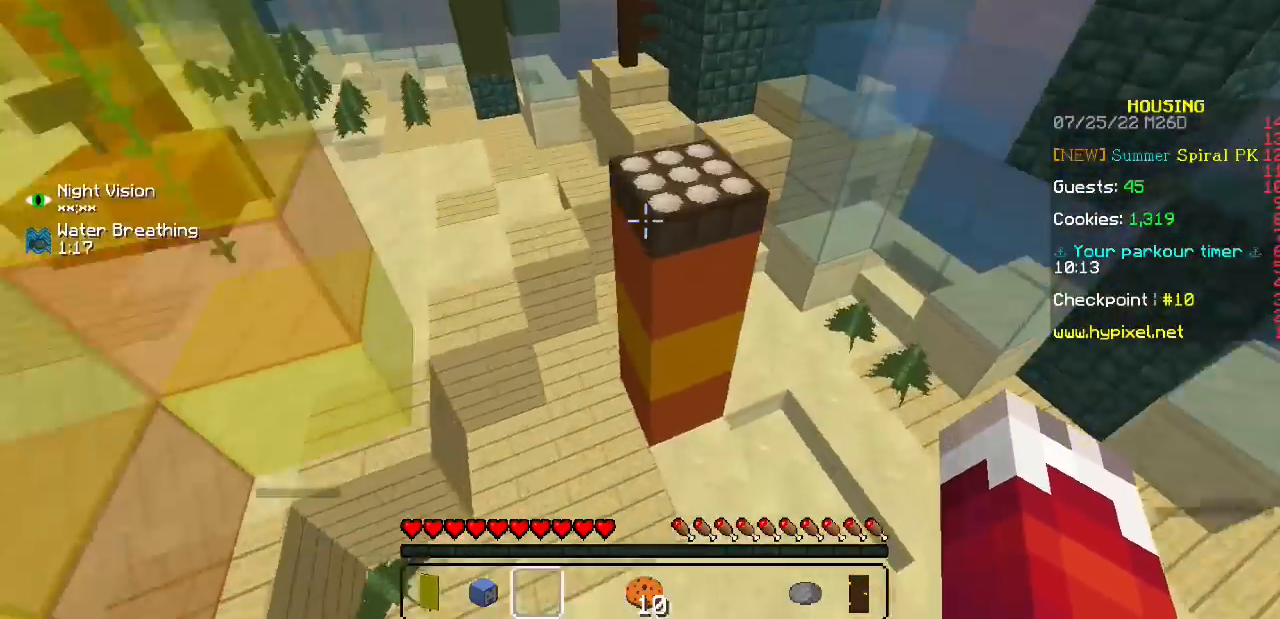
{"keys": [], "mouse": [], "events": []}
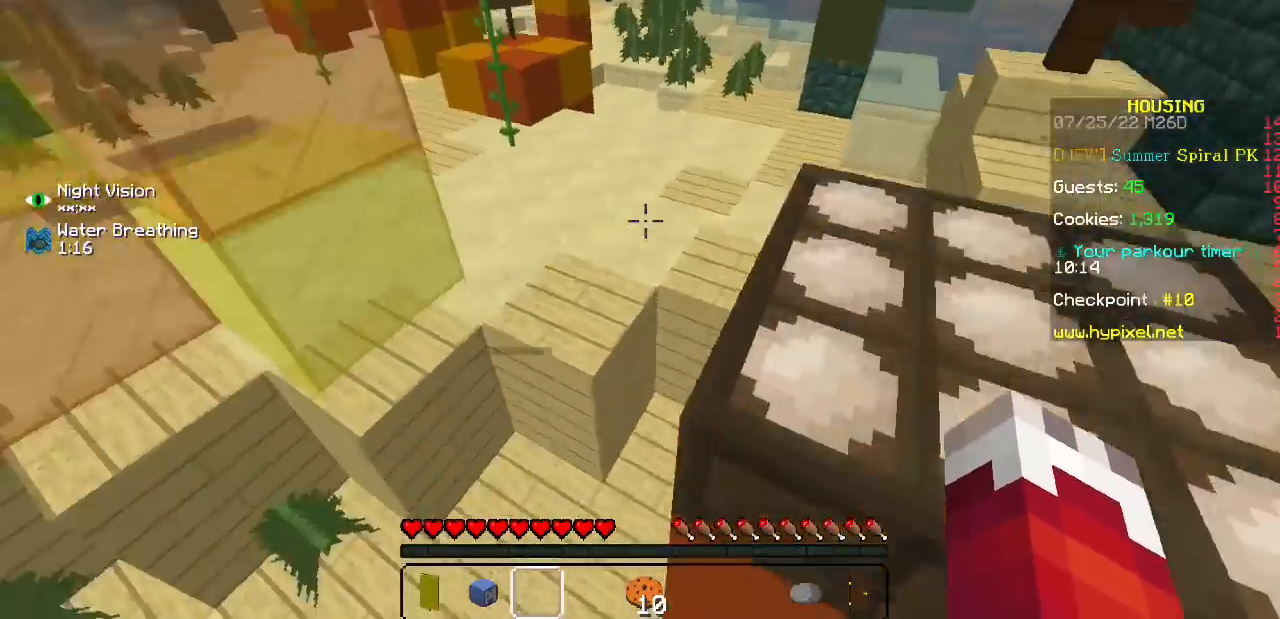
{"keys": [], "mouse": ["left"]}
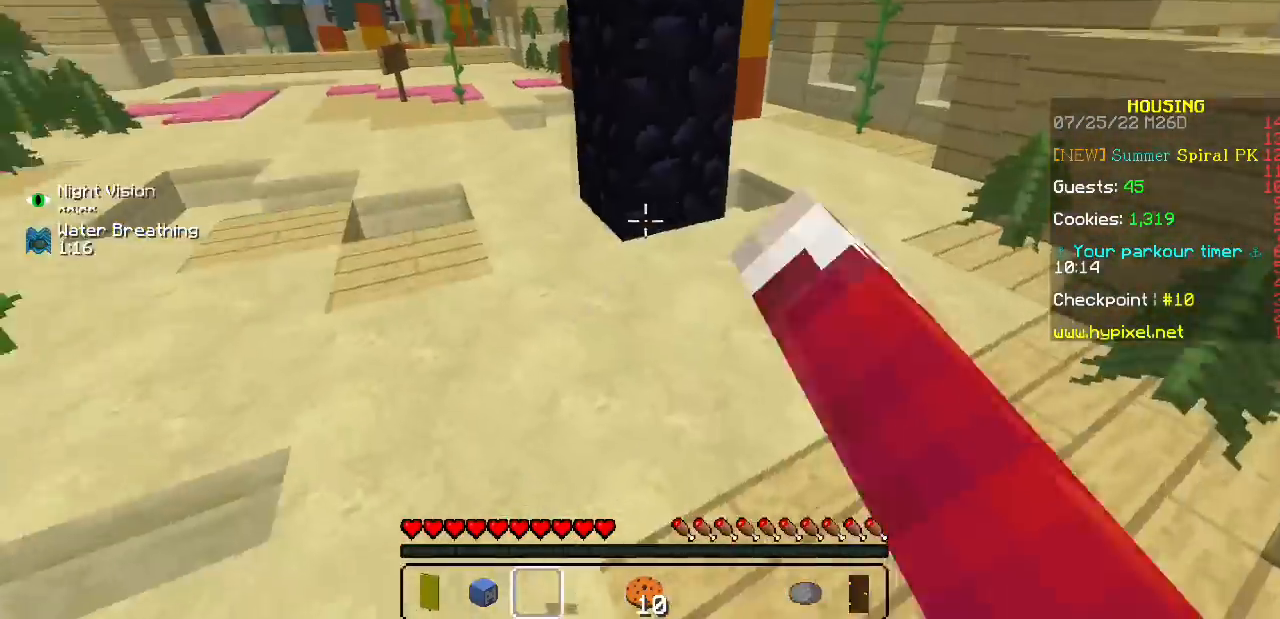
{"keys": [], "mouse": [], "events": [[67, "mouse_left", "up"]]}
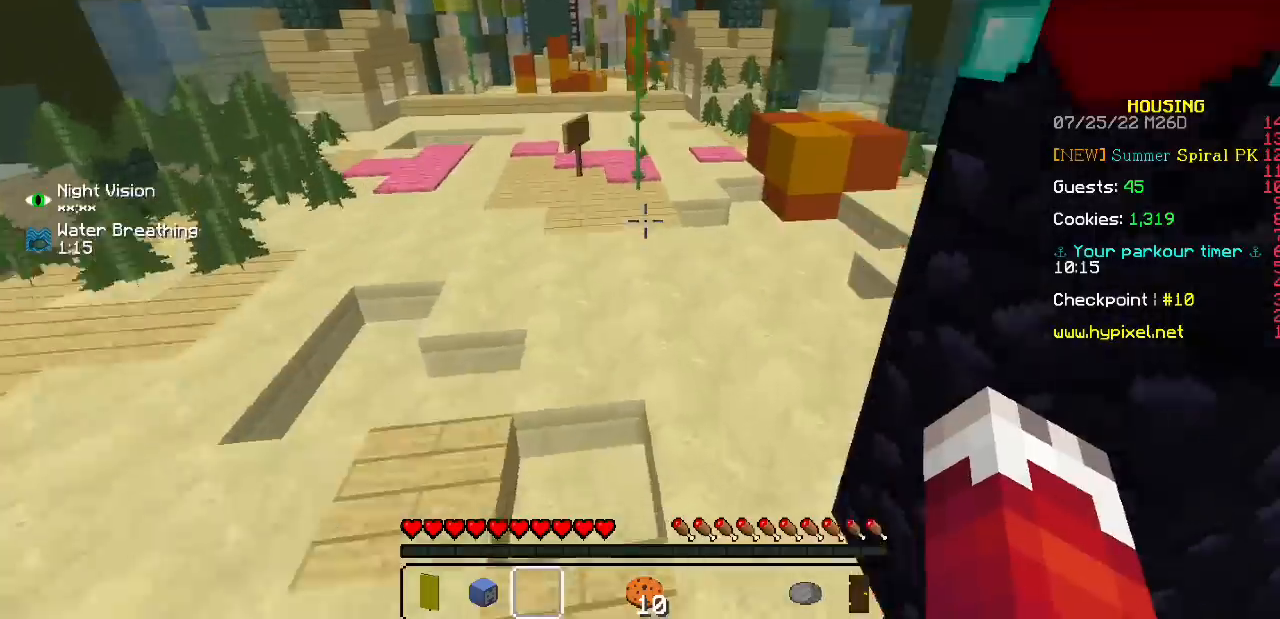
{"keys": [], "mouse": [], "events": []}
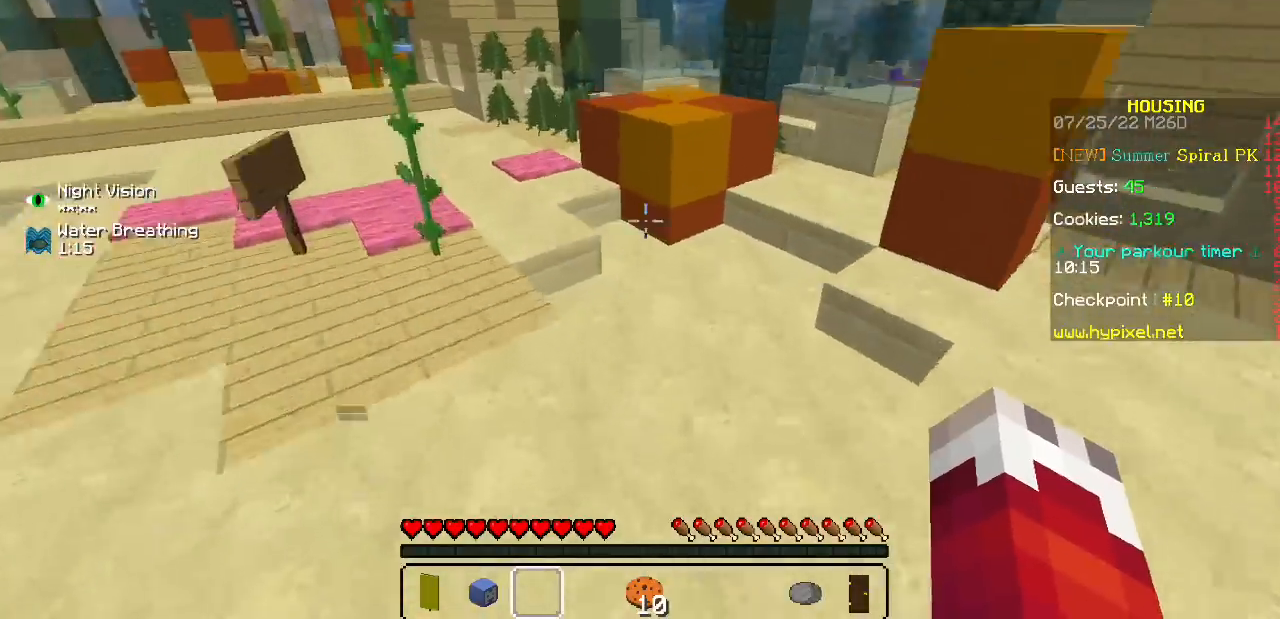
{"keys": [], "mouse": [], "events": []}
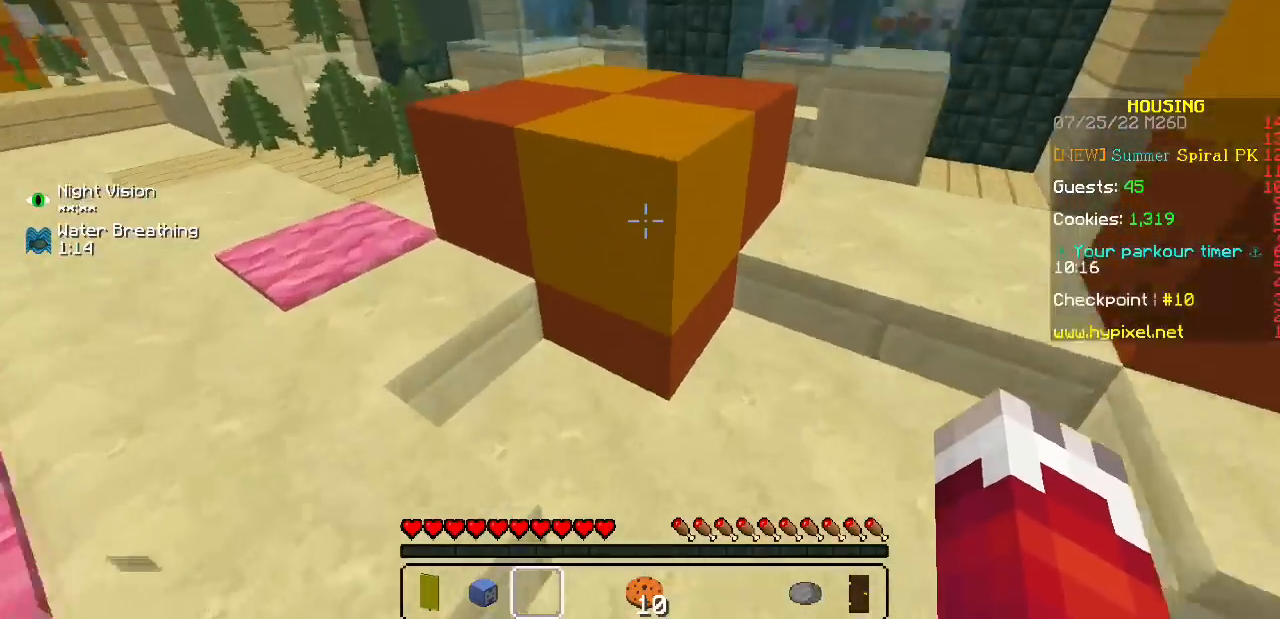
{"keys": [], "mouse": [], "events": []}
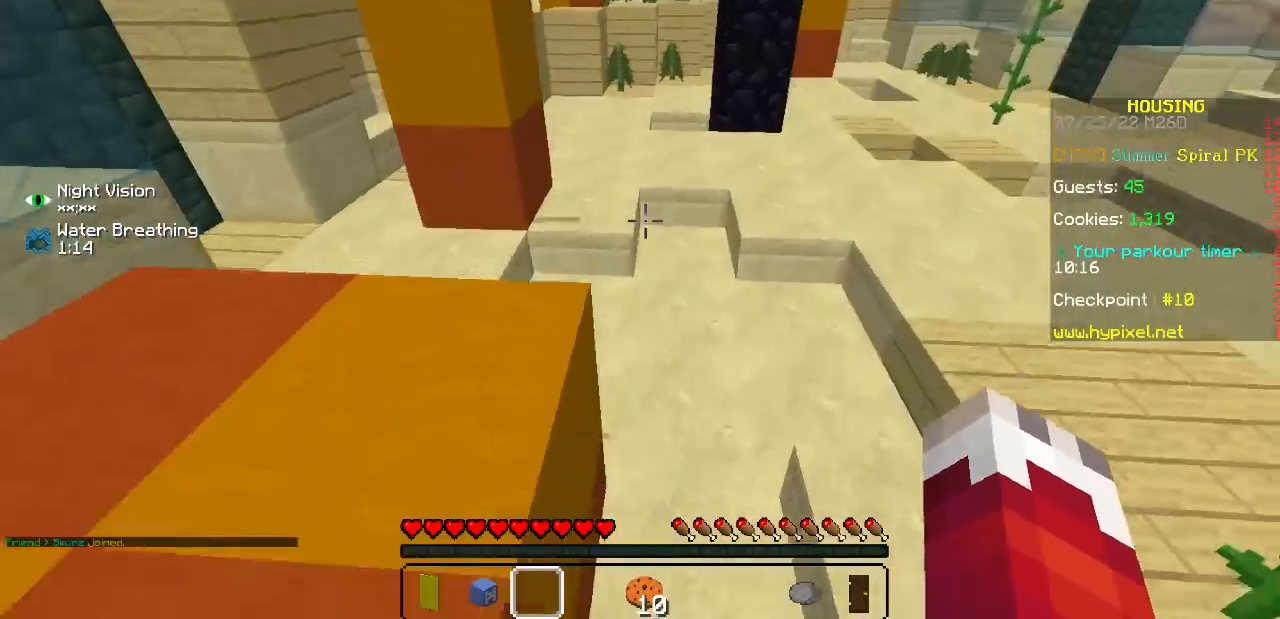
{"keys": [], "mouse": [], "events": []}
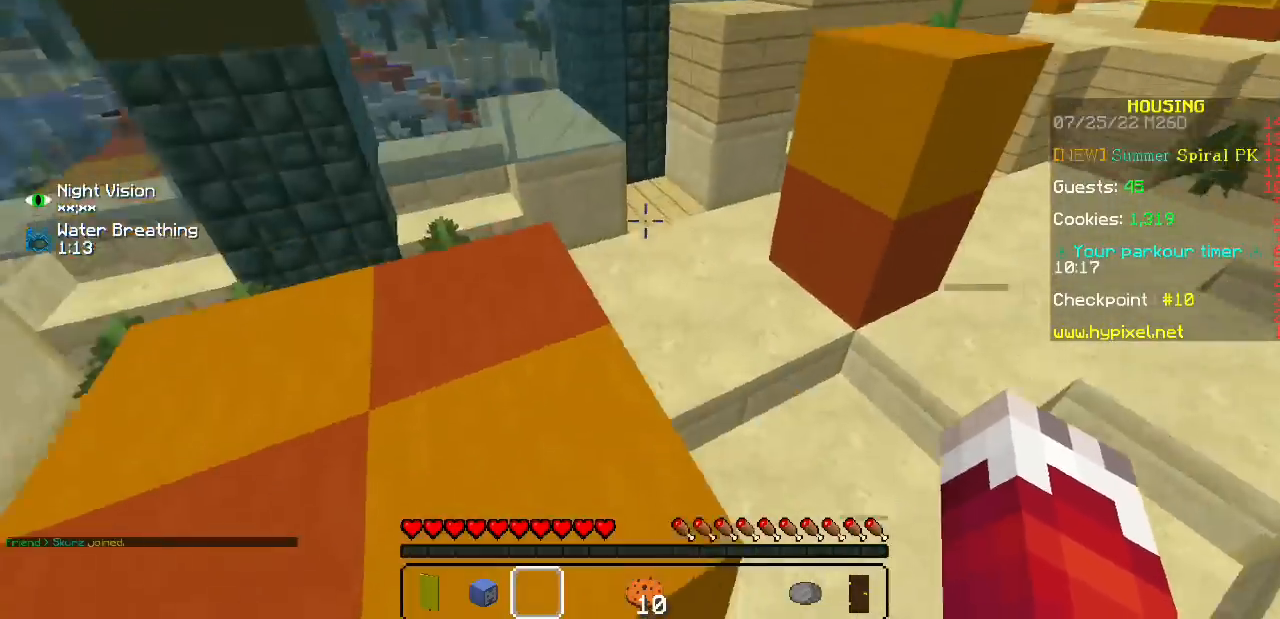
{"keys": [], "mouse": [], "events": []}
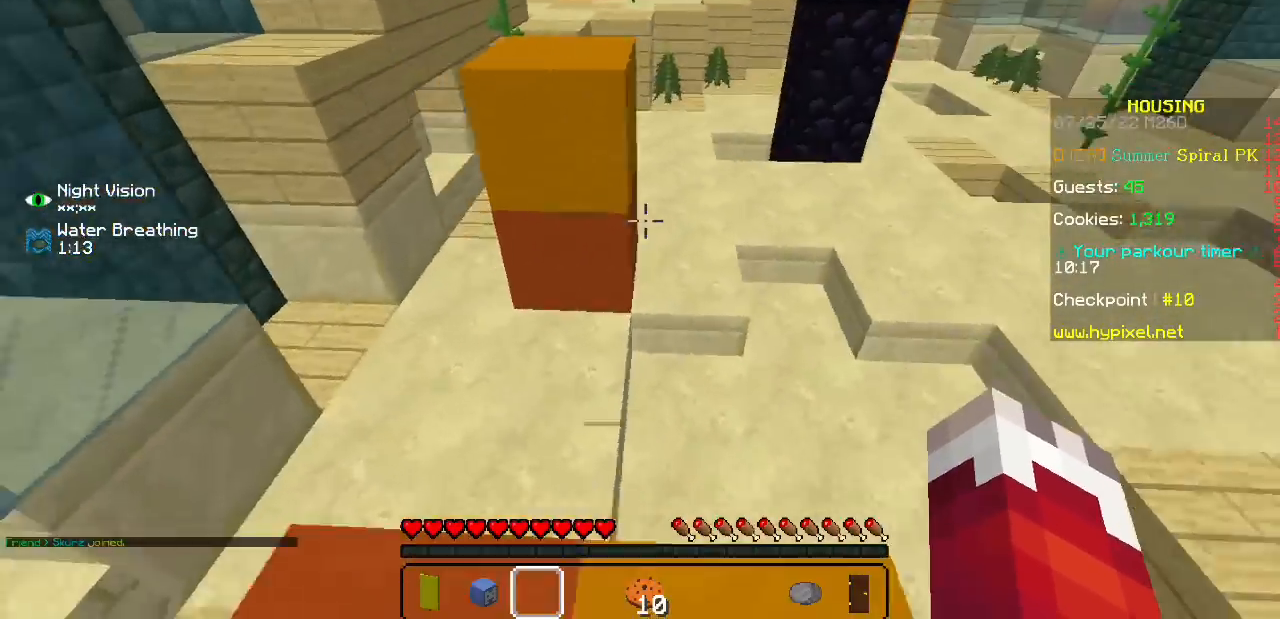
{"keys": [], "mouse": [], "events": []}
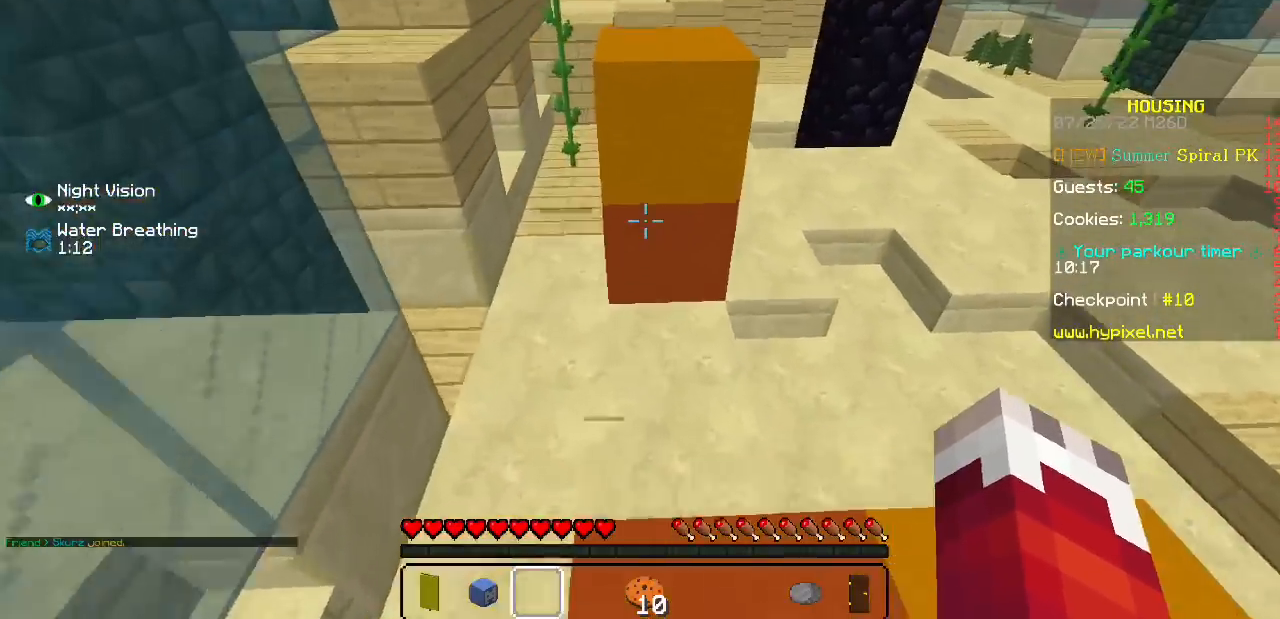
{"keys": [], "mouse": [], "events": []}
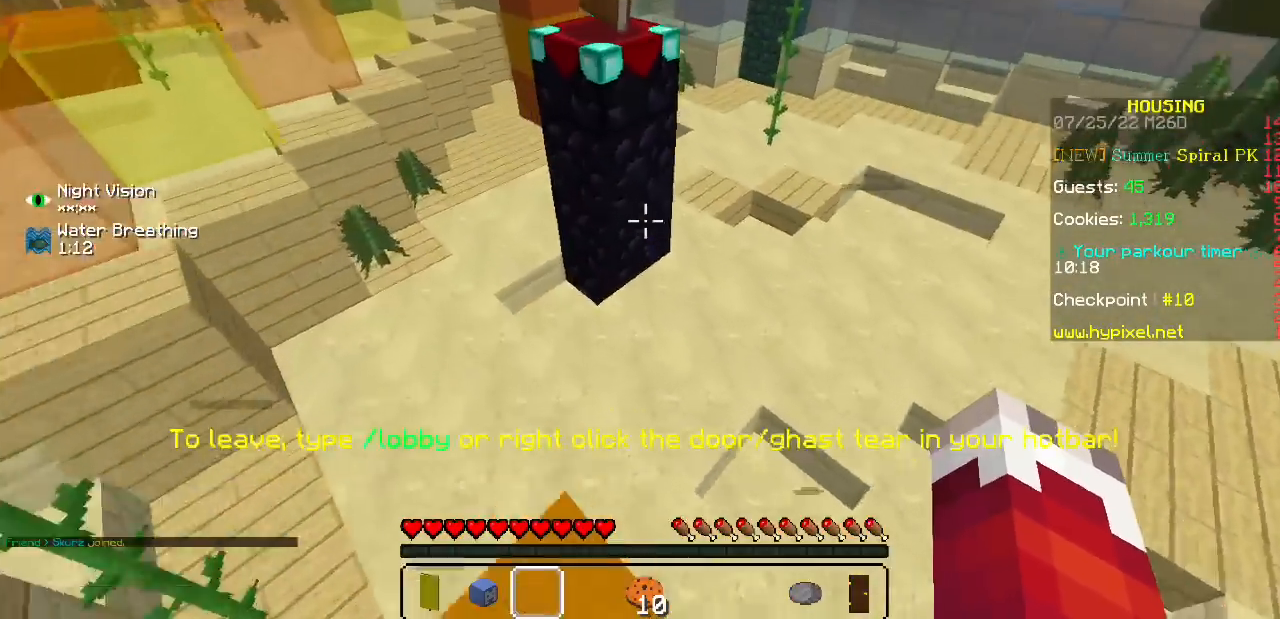
{"keys": [], "mouse": [], "events": []}
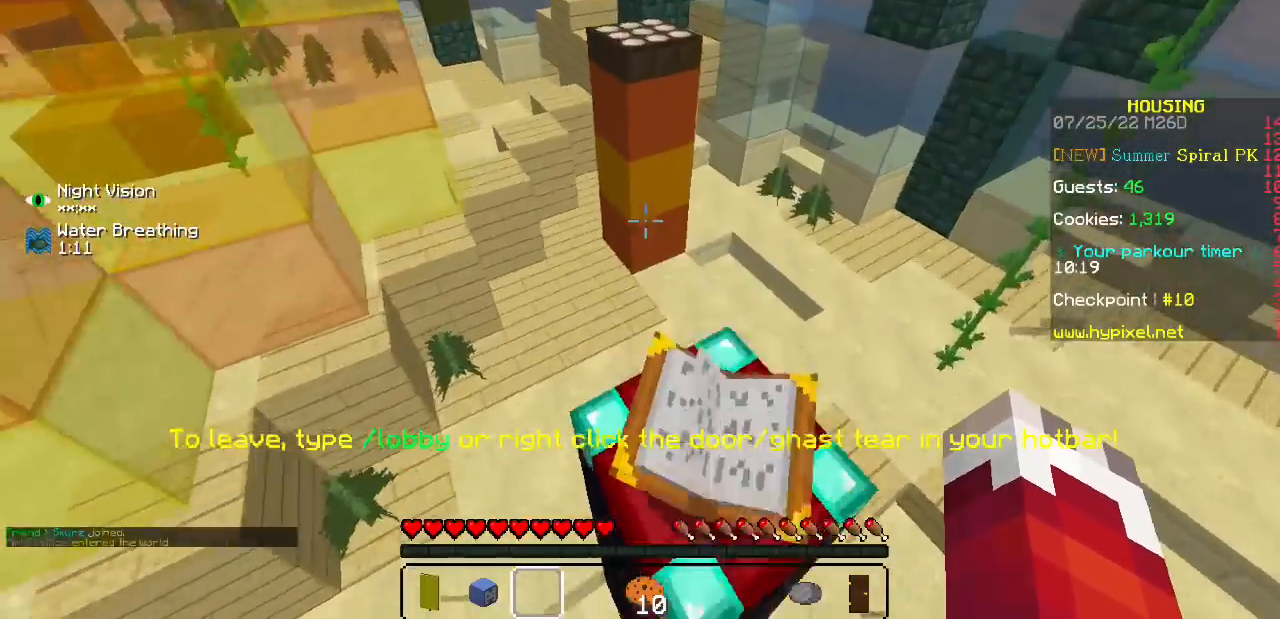
{"keys": [], "mouse": [], "events": []}
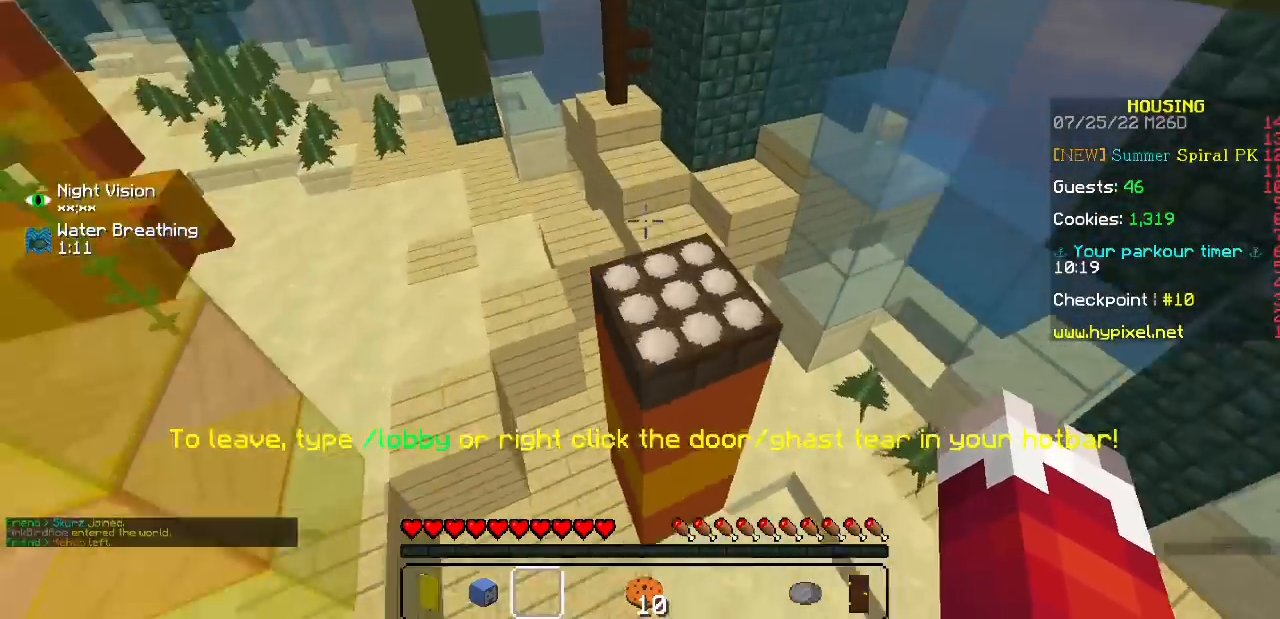
{"keys": [], "mouse": [], "events": []}
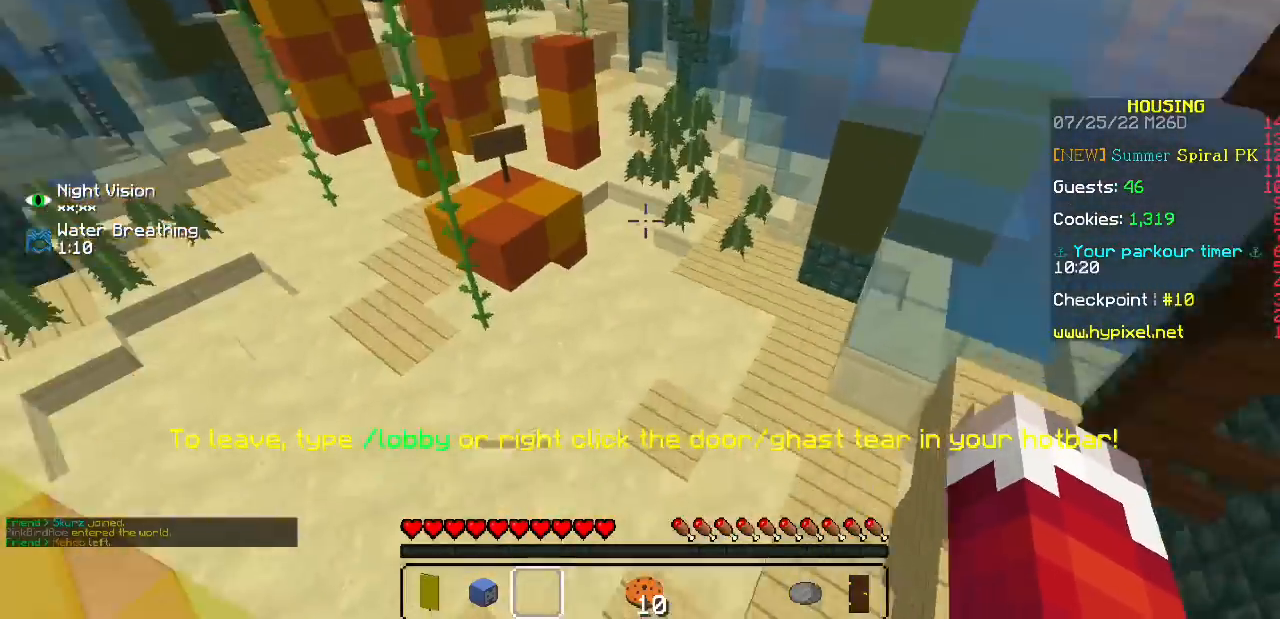
{"keys": [], "mouse": ["left"]}
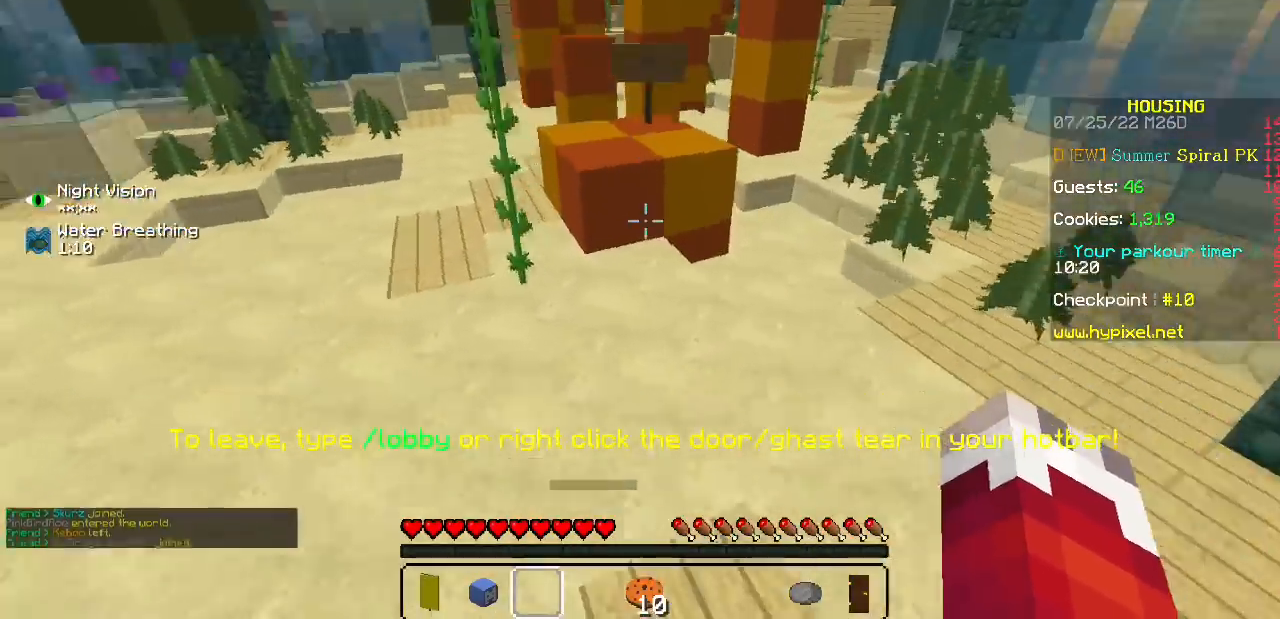
{"keys": [], "mouse": [], "events": [[267, "mouse_left", "up"]]}